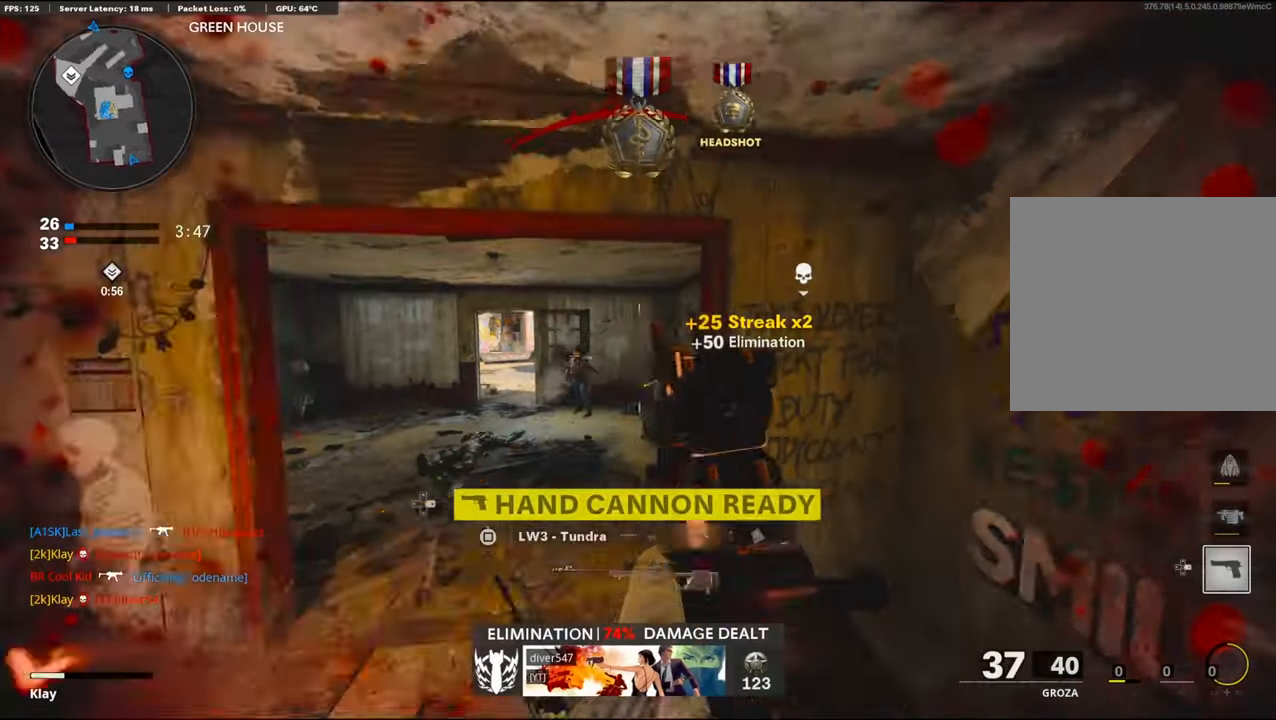
Gameplay with a controller (PlayStation layout); each line is a JSON object with the inputs held at the frame after it. "events" lists button and stick changes between this image and that frame as [ms after this image, input, new state], when the widget could be followed in between.
{"buttons": [], "left_stick": "up-right", "right_stick": "left", "events": [[83, "L2", "up"], [116, "left_stick", "up-right"], [250, "right_stick", "center"], [466, "right_stick", "left"]]}
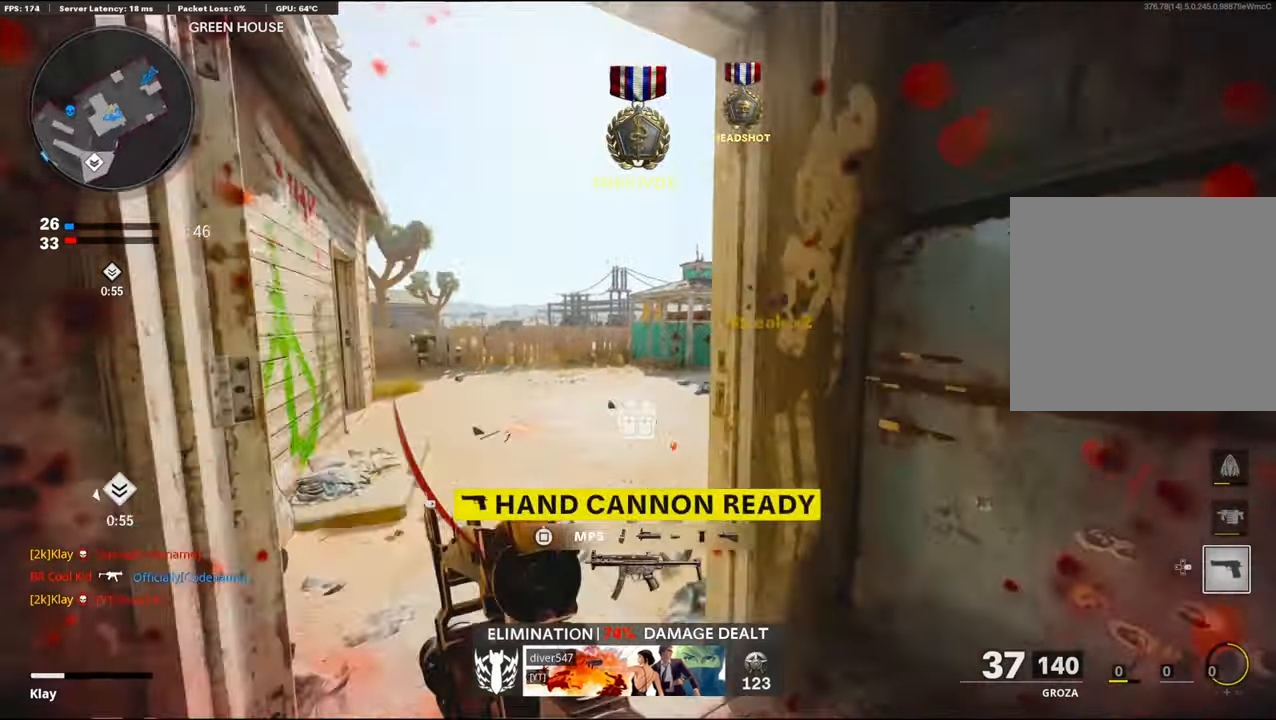
{"buttons": [], "left_stick": "up", "right_stick": "left", "events": [[16, "left_stick", "up-left"], [50, "right_stick", "center"], [100, "SQUARE", "down"], [183, "SQUARE", "up"], [400, "right_stick", "left"], [483, "left_stick", "up"]]}
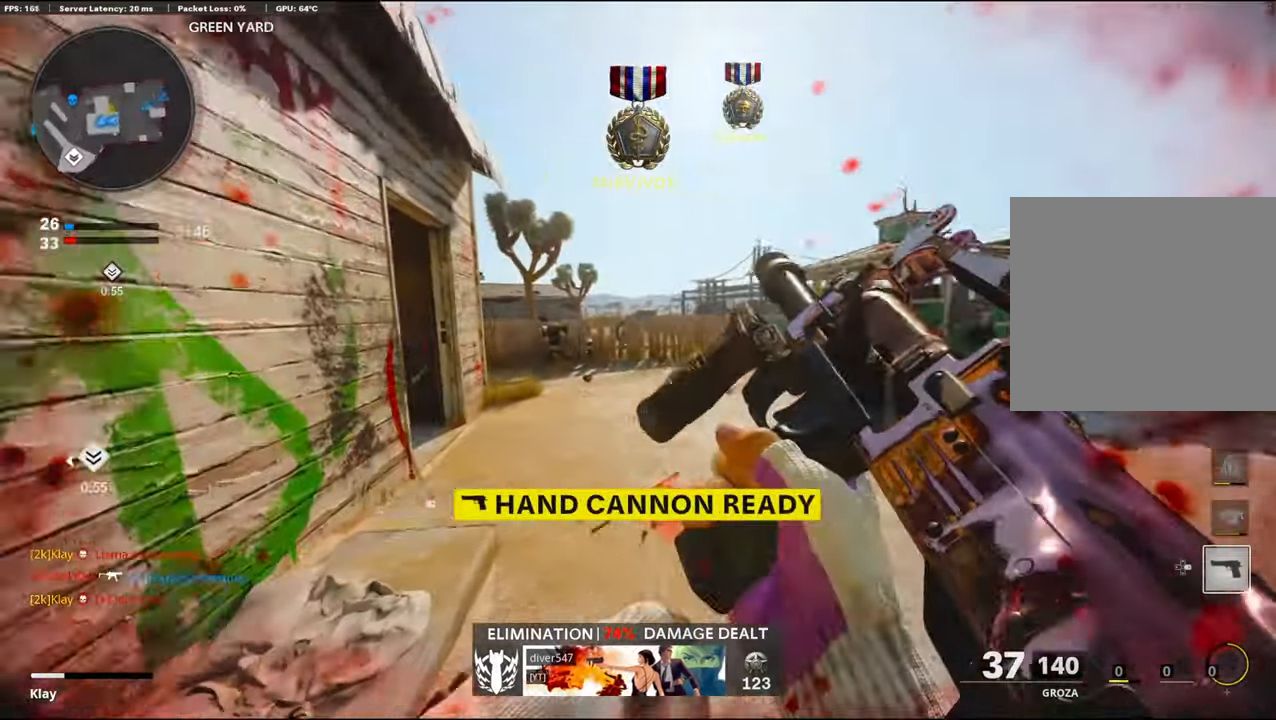
{"buttons": [], "left_stick": "up", "right_stick": "left", "events": [[83, "R3", "down"], [100, "right_stick", "center"], [233, "R3", "up"], [300, "right_stick", "left"]]}
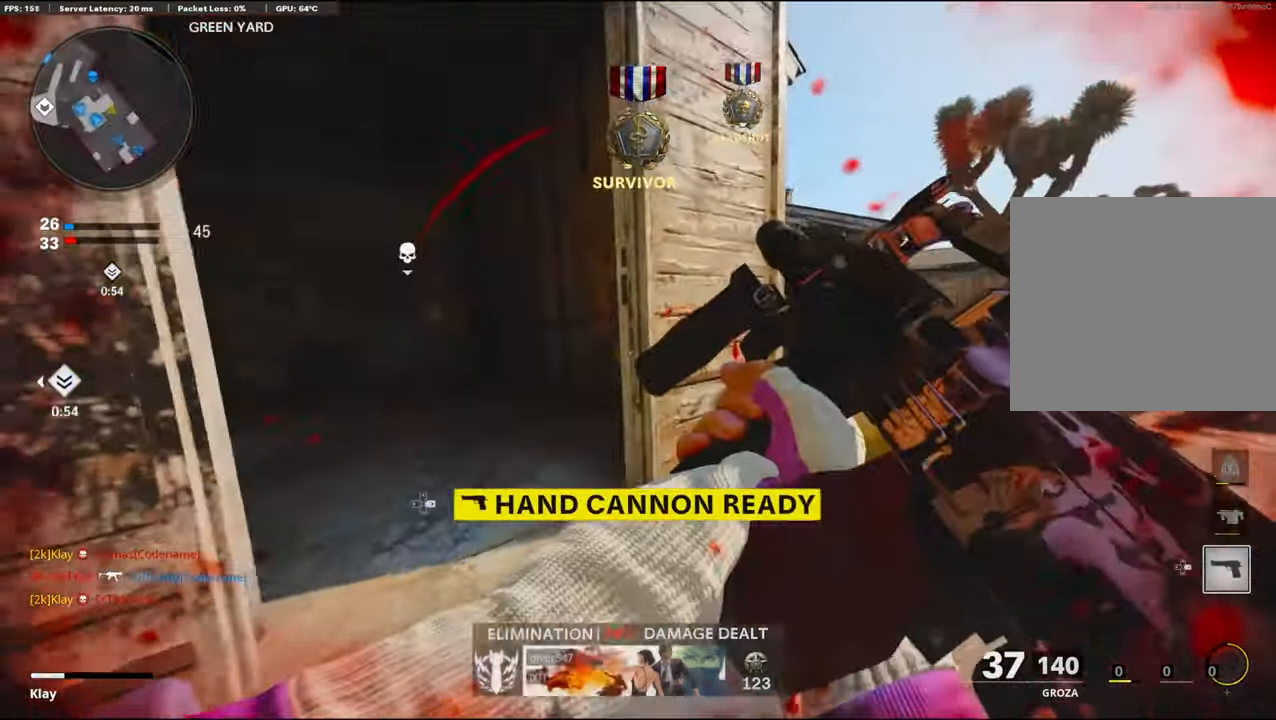
{"buttons": ["L3"], "left_stick": "up-left", "right_stick": "left", "events": [[166, "L3", "down"], [166, "left_stick", "up-left"], [266, "right_stick", "center"], [400, "right_stick", "left"]]}
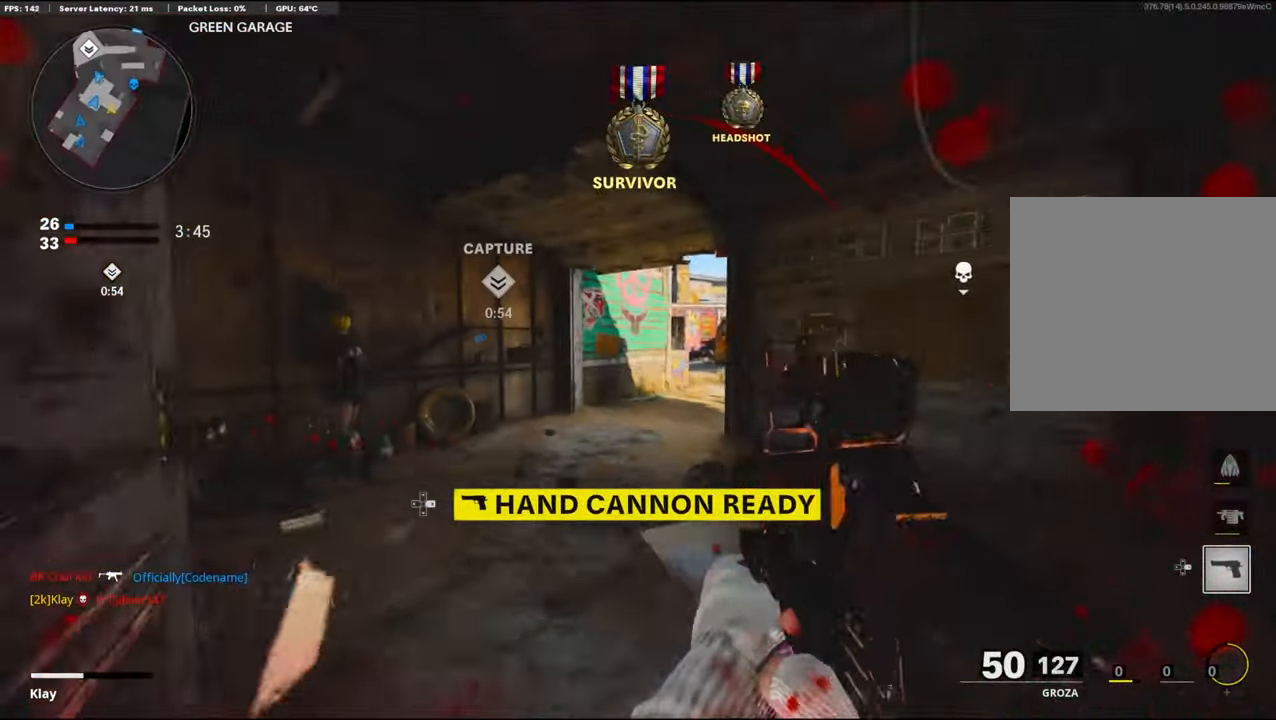
{"buttons": [], "left_stick": "up-left", "right_stick": "right", "events": [[16, "right_stick", "center"], [133, "right_stick", "right"], [300, "R3", "down"], [400, "L3", "up"], [416, "R3", "up"]]}
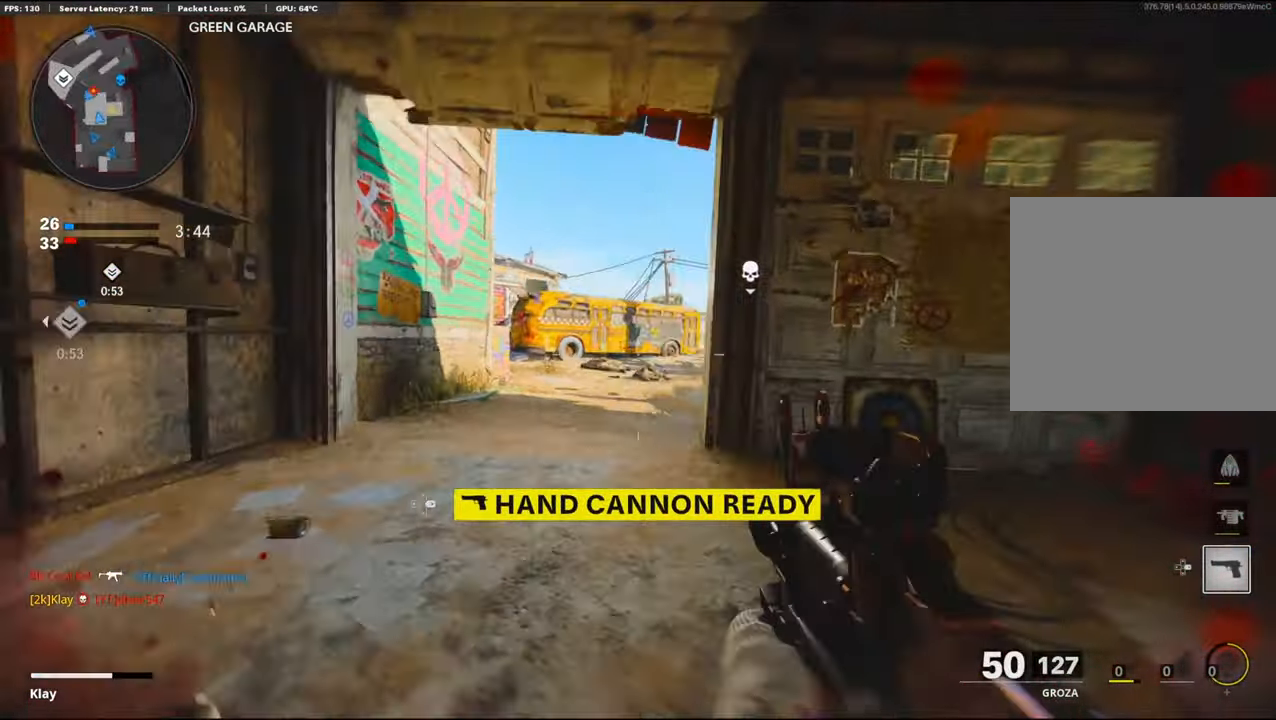
{"buttons": ["L1"], "left_stick": "up-left", "right_stick": "center", "events": [[33, "R3", "down"], [83, "right_stick", "center"], [150, "R3", "up"], [183, "L1", "down"]]}
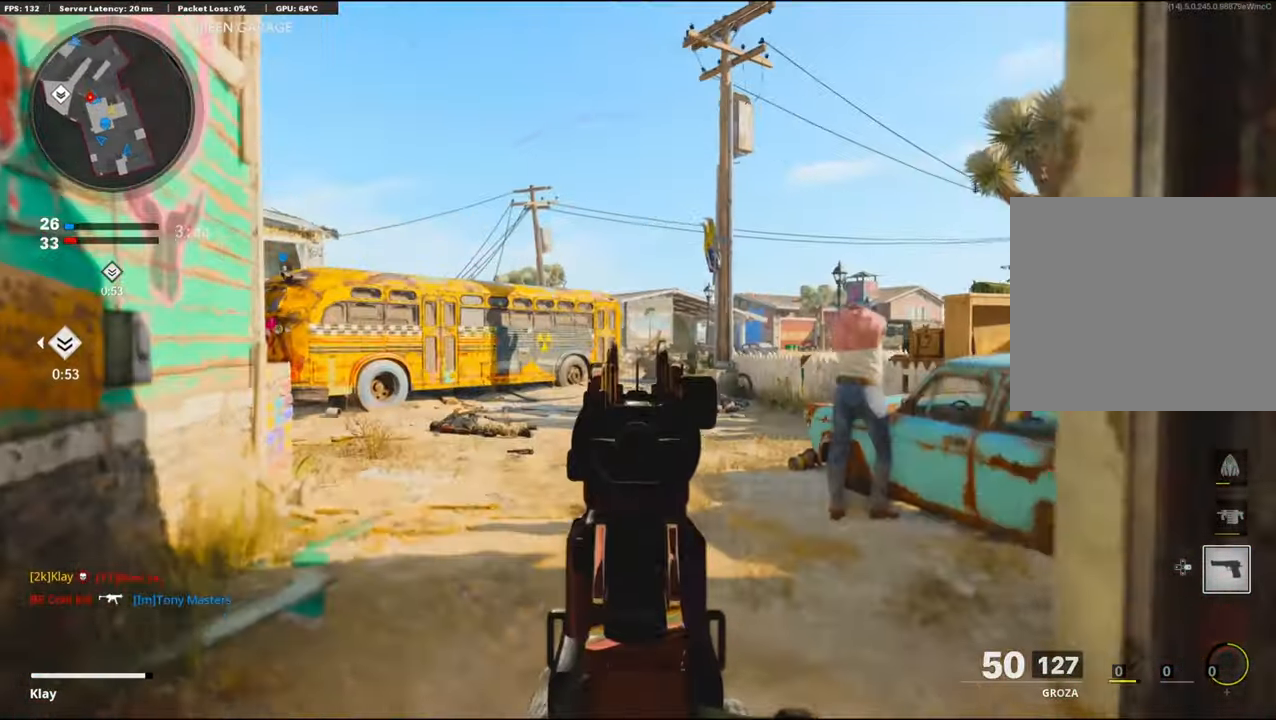
{"buttons": ["L3"], "left_stick": "up-left", "right_stick": "right", "events": [[16, "right_stick", "right"], [200, "right_stick", "center"], [250, "L1", "up"], [350, "L3", "down"], [383, "right_stick", "right"]]}
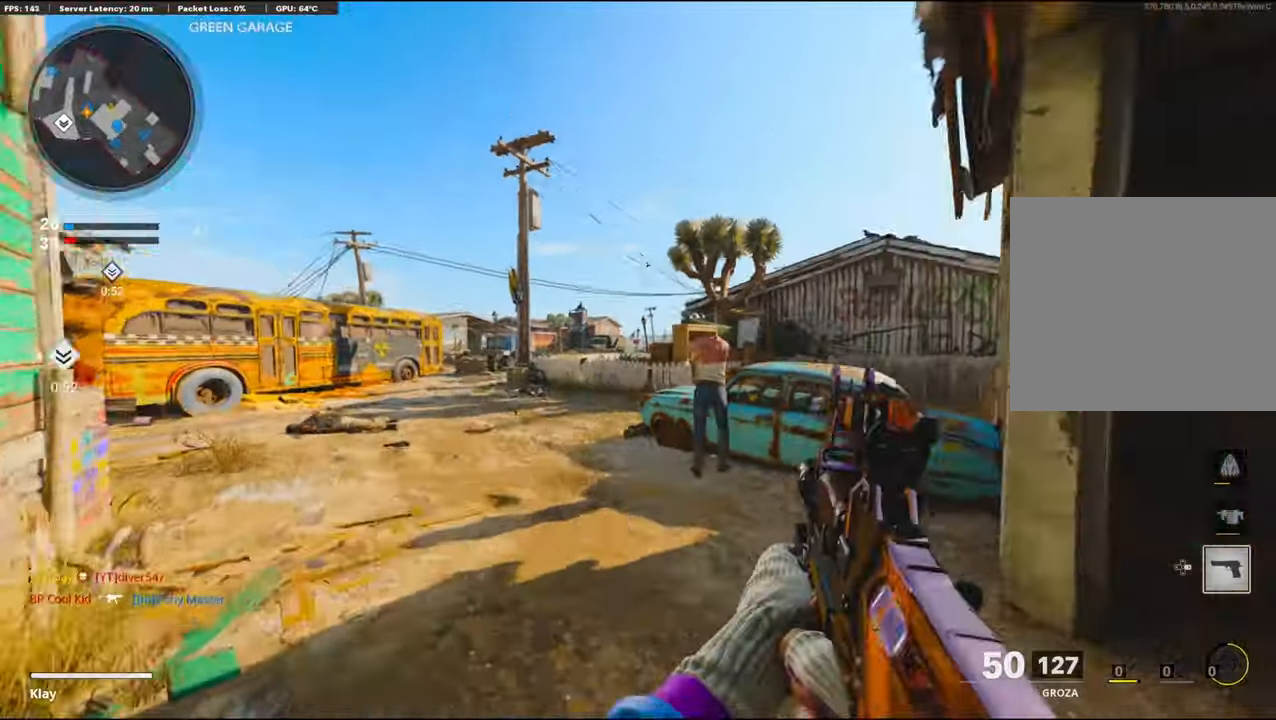
{"buttons": ["L1"], "left_stick": "up", "right_stick": "left", "events": [[33, "L3", "up"], [33, "right_stick", "center"], [83, "left_stick", "up"], [83, "right_stick", "left"], [217, "left_stick", "up-right"], [367, "right_stick", "center"], [417, "right_stick", "left"], [483, "L1", "down"], [500, "left_stick", "up"]]}
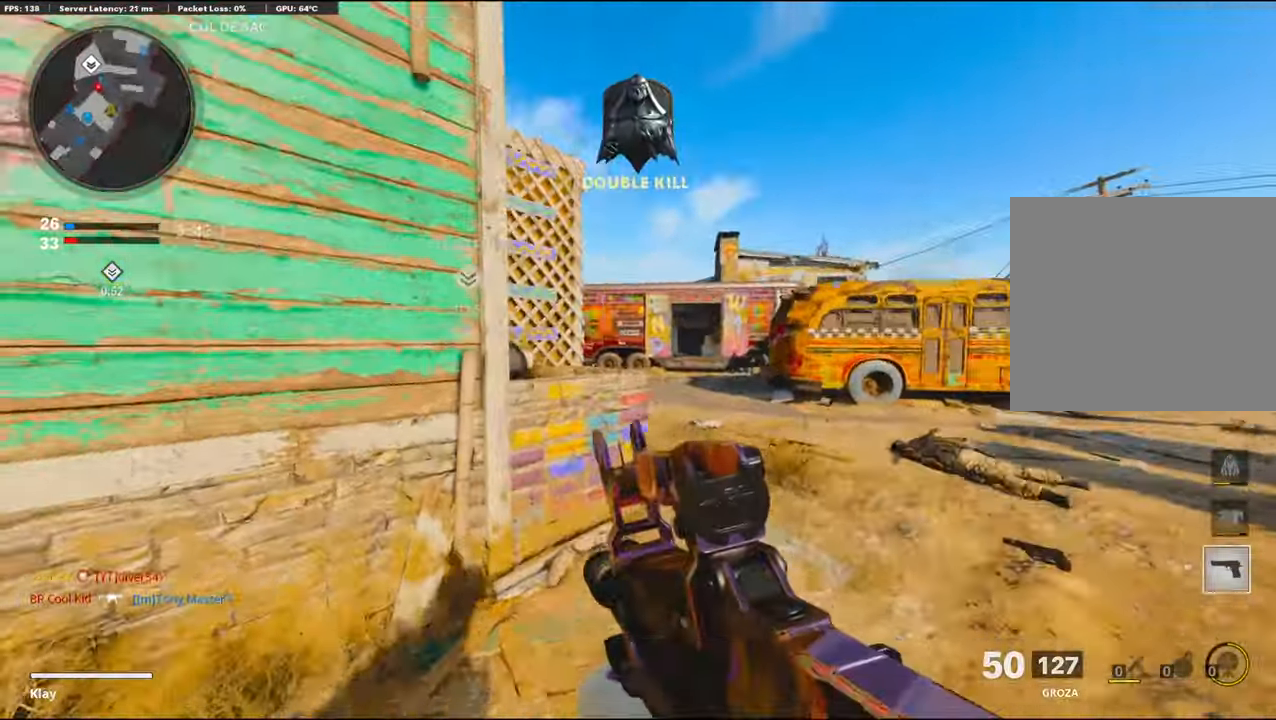
{"buttons": [], "left_stick": "right", "right_stick": "right", "events": [[150, "right_stick", "center"], [167, "left_stick", "up-right"], [250, "right_stick", "left"], [317, "left_stick", "right"], [350, "L1", "up"], [400, "right_stick", "center"], [483, "right_stick", "right"]]}
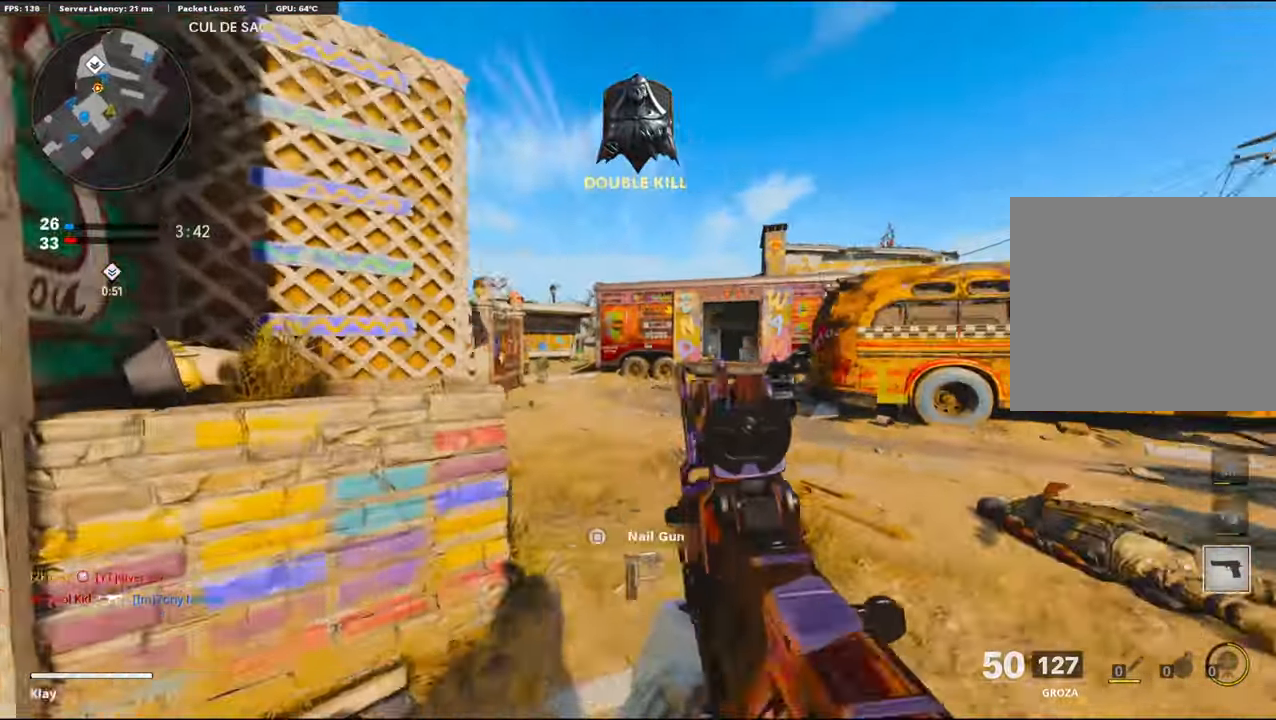
{"buttons": ["L3", "R3"], "left_stick": "up-right", "right_stick": "left", "events": [[33, "left_stick", "up-right"], [117, "L3", "down"], [200, "right_stick", "center"], [283, "right_stick", "left"], [417, "R3", "down"]]}
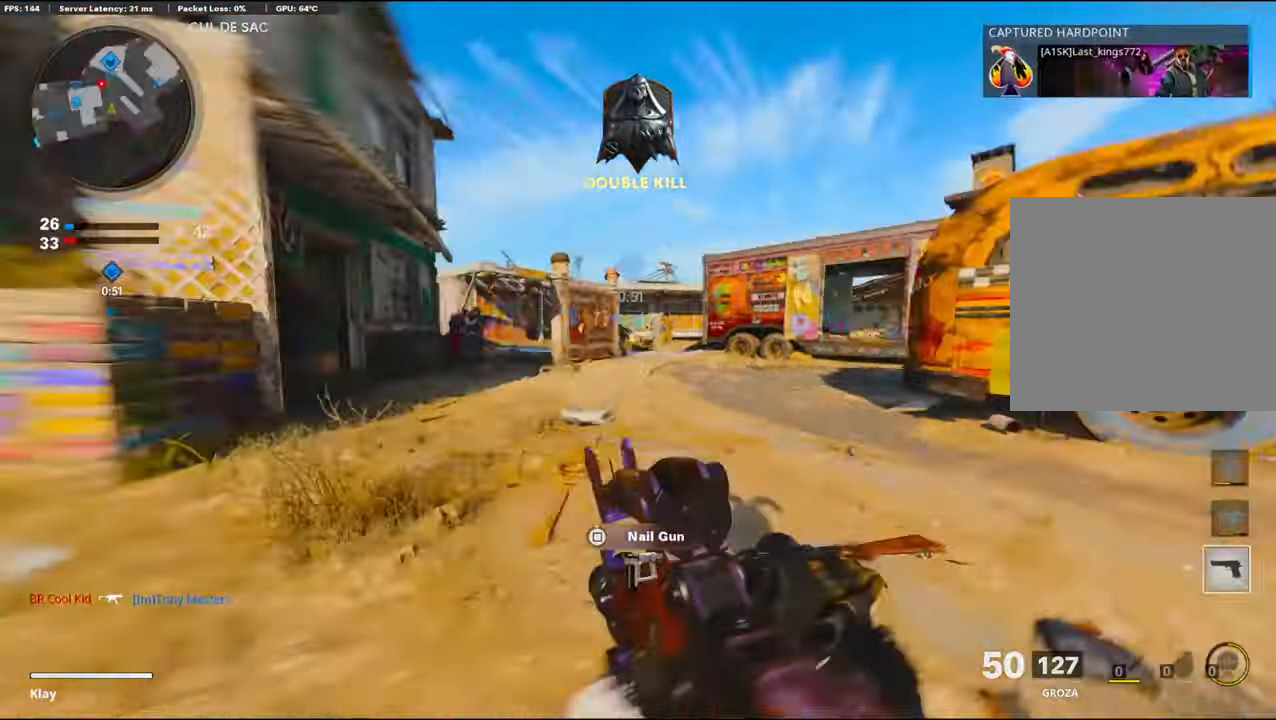
{"buttons": ["L1"], "left_stick": "right", "right_stick": "left", "events": [[33, "L3", "up"], [33, "R3", "up"], [83, "right_stick", "center"], [100, "CROSS", "down"], [117, "L1", "down"], [200, "right_stick", "left"], [250, "CROSS", "up"], [283, "right_stick", "center"], [317, "left_stick", "right"], [400, "right_stick", "left"]]}
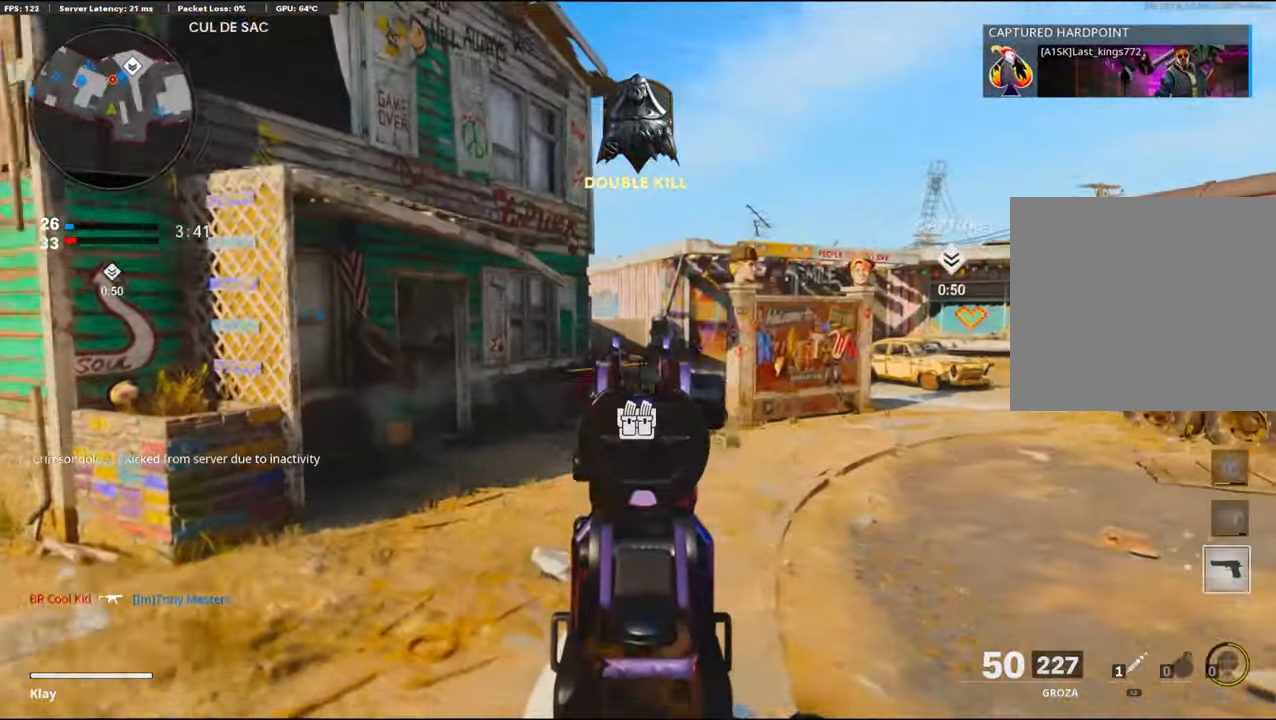
{"buttons": ["R1"], "left_stick": "right", "right_stick": "right", "events": [[33, "R1", "down"], [133, "right_stick", "center"], [267, "right_stick", "down"], [333, "right_stick", "down-left"], [433, "right_stick", "center"], [467, "L1", "up"], [483, "right_stick", "right"]]}
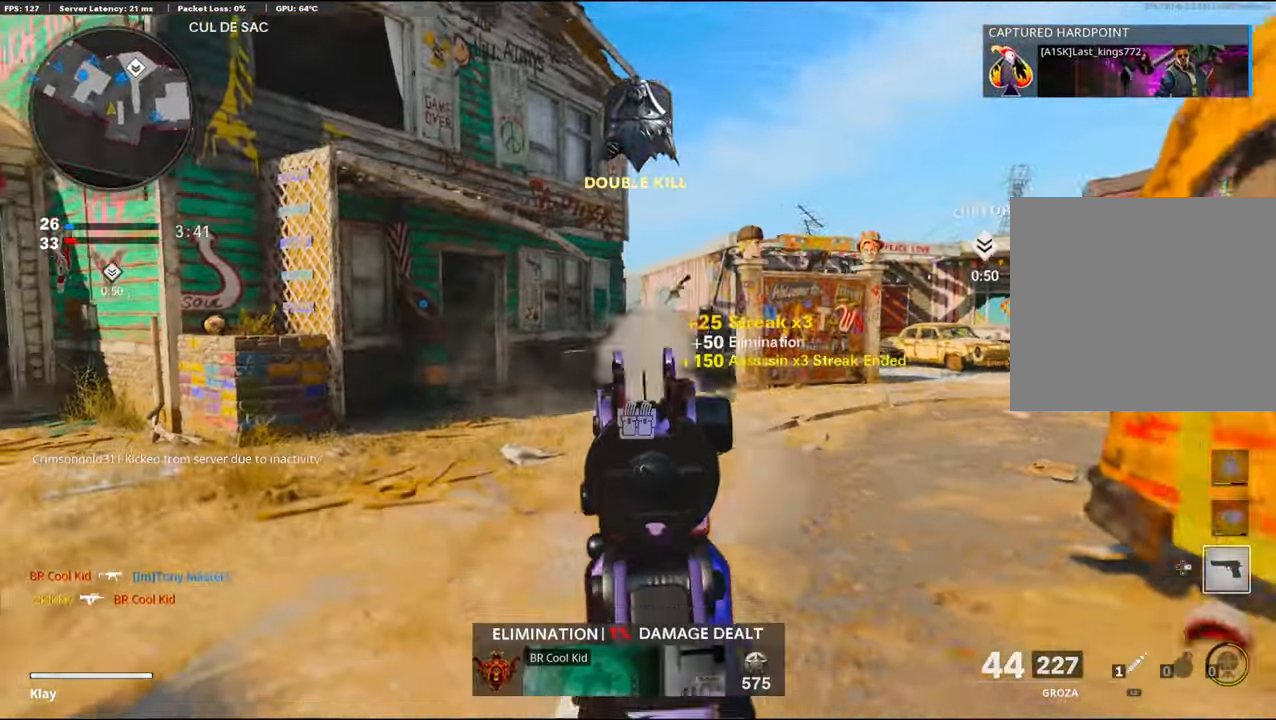
{"buttons": [], "left_stick": "up-right", "right_stick": "center", "events": [[17, "R1", "up"], [167, "left_stick", "up-right"], [217, "L3", "down"], [383, "right_stick", "center"], [417, "L3", "up"]]}
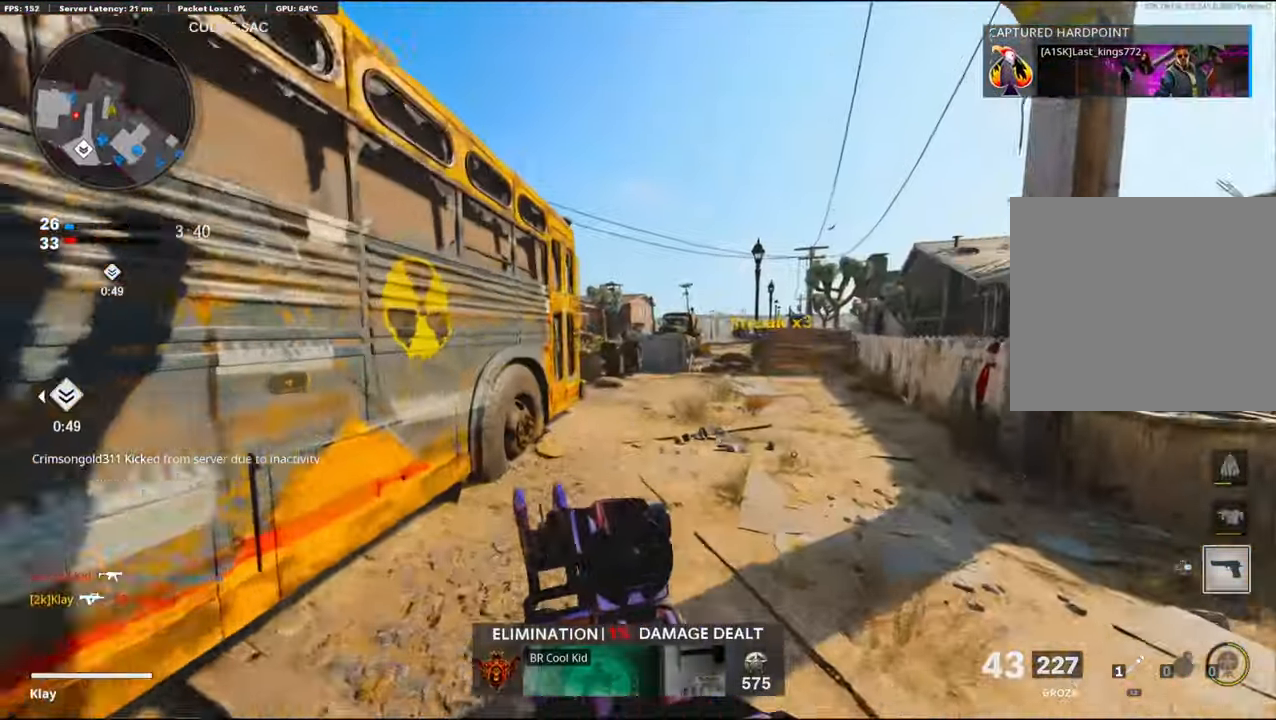
{"buttons": ["TOUCHPAD"], "left_stick": "up", "right_stick": "center", "events": [[217, "right_stick", "left"], [400, "left_stick", "up"], [433, "TOUCHPAD", "down"], [467, "right_stick", "center"]]}
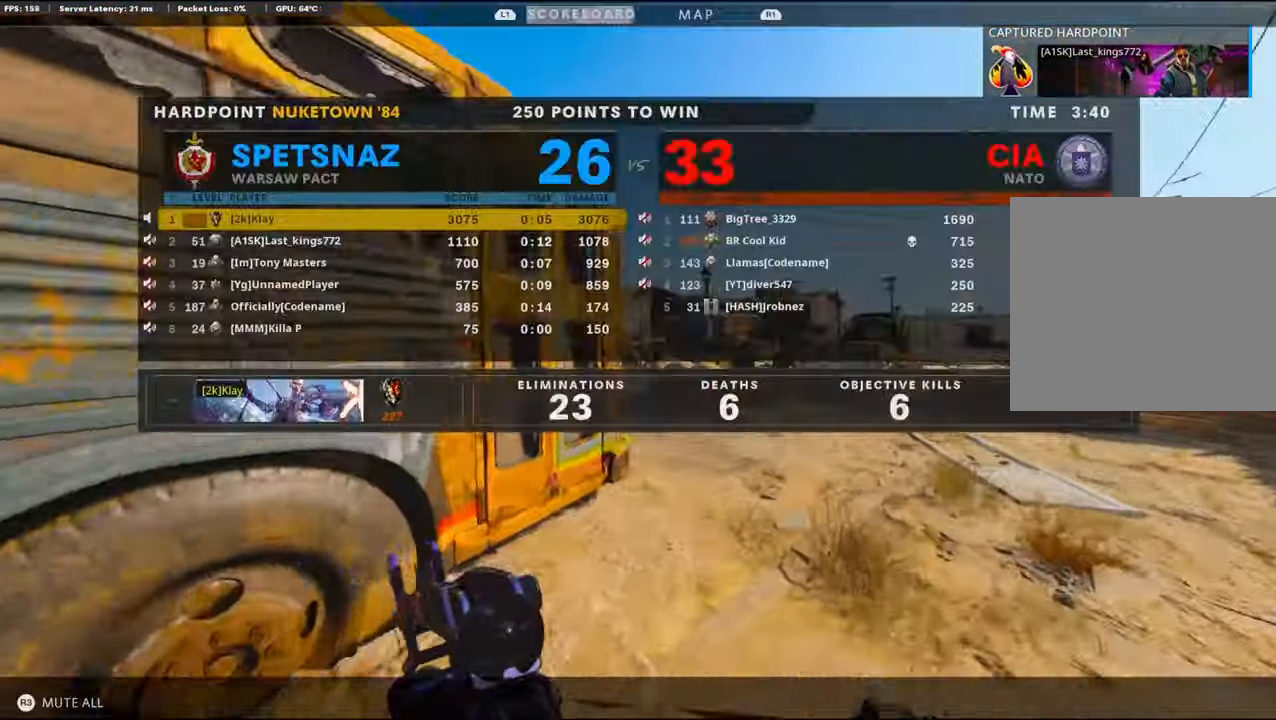
{"buttons": ["L1"], "left_stick": "right", "right_stick": "center", "events": [[17, "TOUCHPAD", "up"], [117, "TOUCHPAD", "down"], [200, "TOUCHPAD", "up"], [217, "right_stick", "left"], [317, "left_stick", "right"], [417, "right_stick", "center"], [433, "L1", "down"]]}
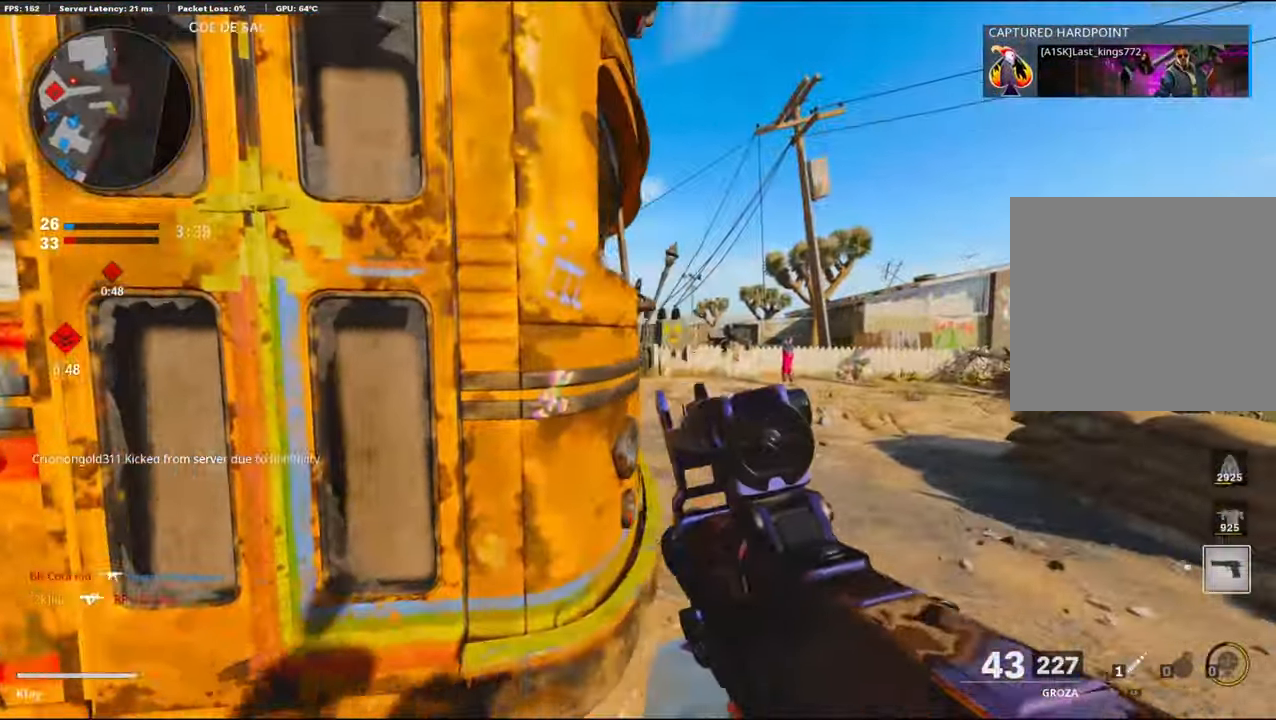
{"buttons": ["L1"], "left_stick": "right", "right_stick": "center", "events": [[50, "L1", "up"], [67, "L1", "down"], [150, "right_stick", "up-left"], [283, "right_stick", "left"], [500, "right_stick", "center"]]}
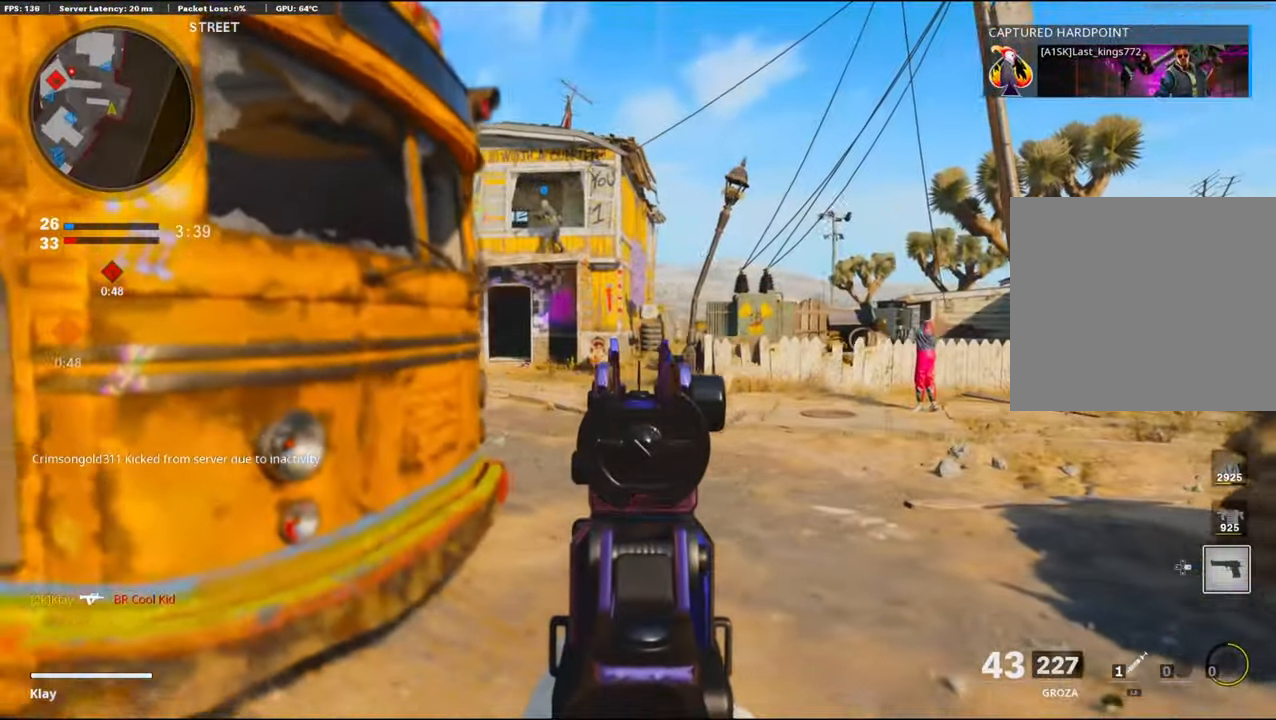
{"buttons": ["L1"], "left_stick": "up-right", "right_stick": "center", "events": [[100, "right_stick", "up-left"], [133, "left_stick", "center"], [300, "left_stick", "left"], [300, "right_stick", "up-right"], [434, "right_stick", "center"], [500, "left_stick", "up-right"]]}
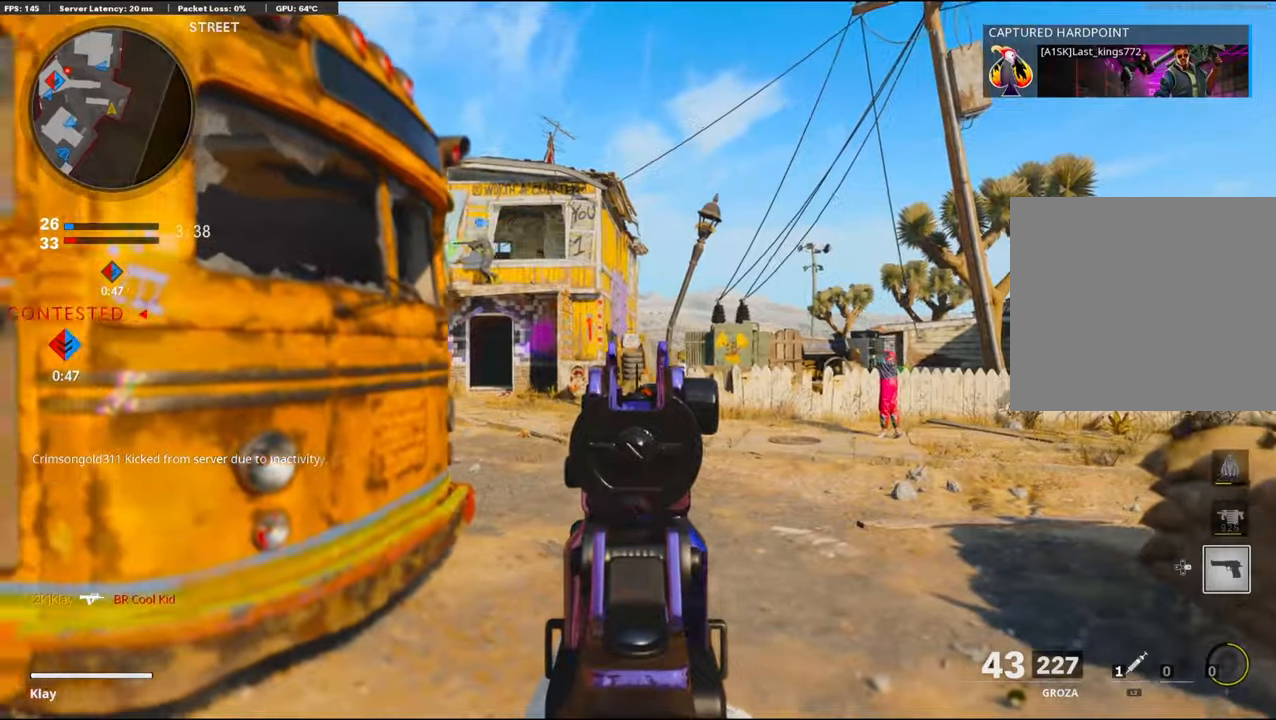
{"buttons": ["L3", "R3"], "left_stick": "up-right", "right_stick": "left", "events": [[34, "L1", "up"], [117, "L3", "down"], [400, "right_stick", "left"], [484, "R3", "down"]]}
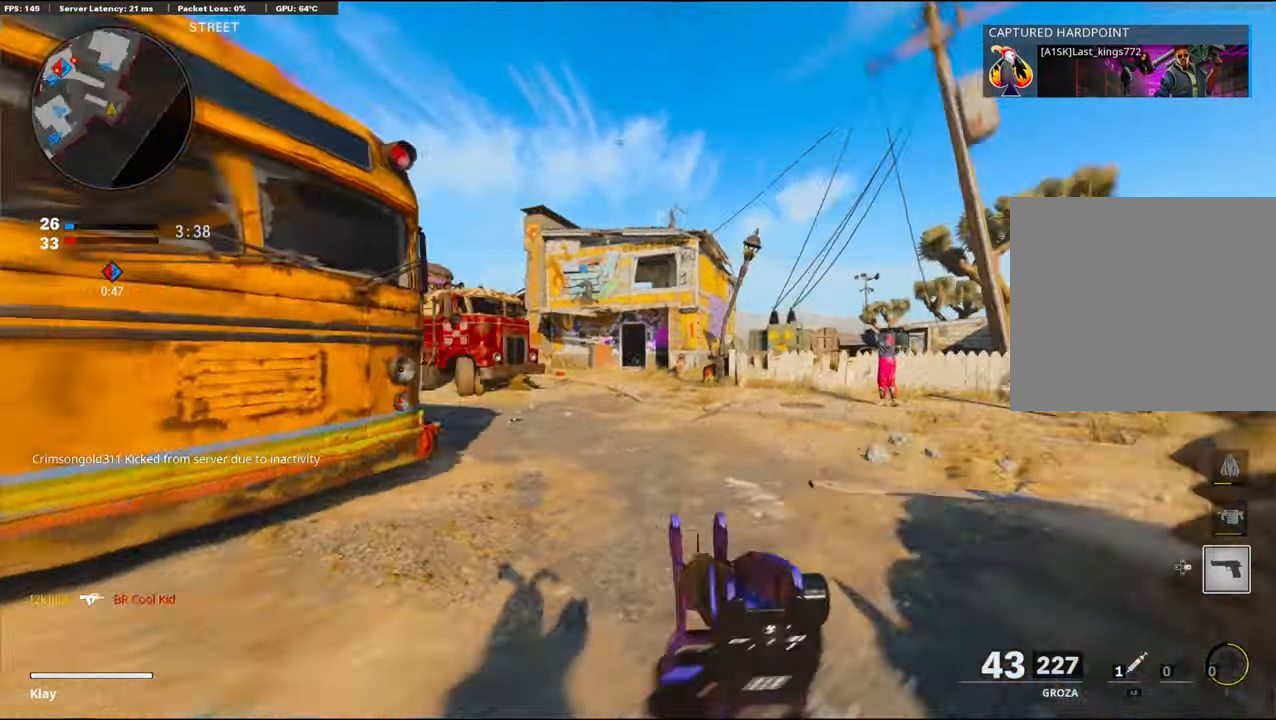
{"buttons": ["L1"], "left_stick": "up-right", "right_stick": "center", "events": [[50, "L3", "up"], [117, "R3", "up"], [300, "L1", "down"], [334, "CROSS", "down"], [417, "right_stick", "center"], [484, "CROSS", "up"]]}
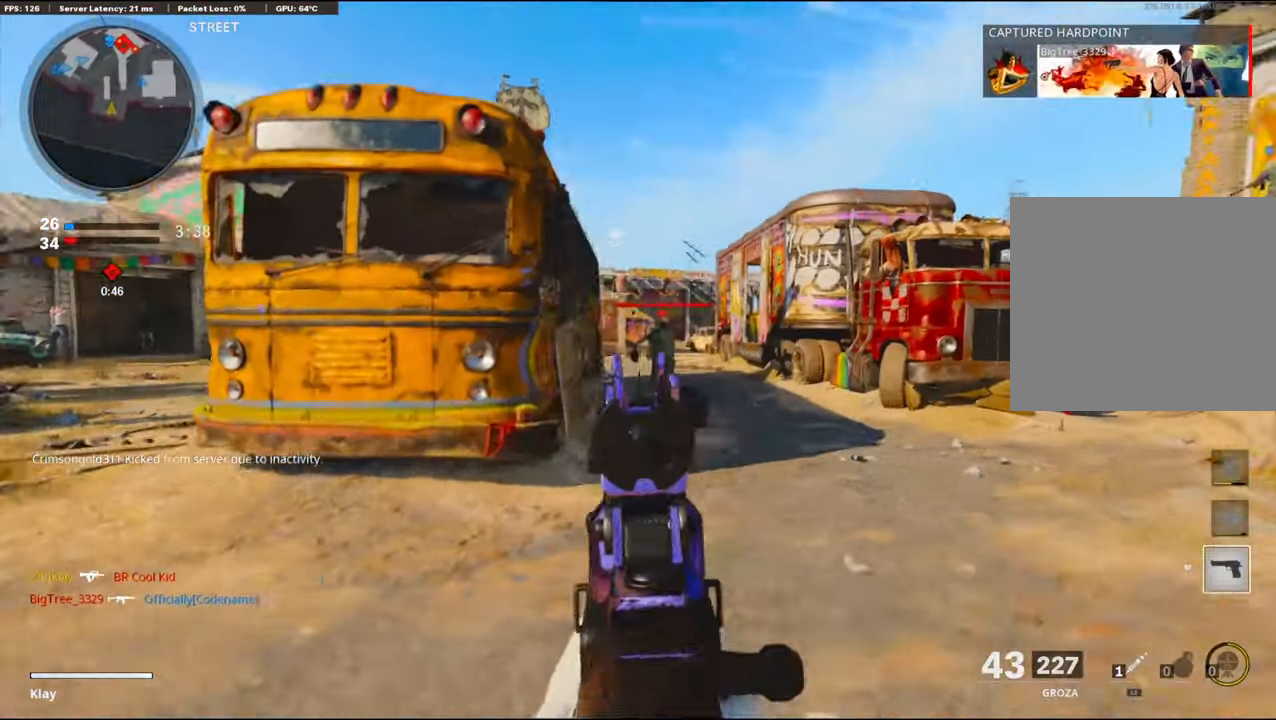
{"buttons": ["L1", "R1"], "left_stick": "right", "right_stick": "down-right", "events": [[34, "left_stick", "right"], [67, "R1", "down"], [350, "right_stick", "down"], [467, "right_stick", "down-right"]]}
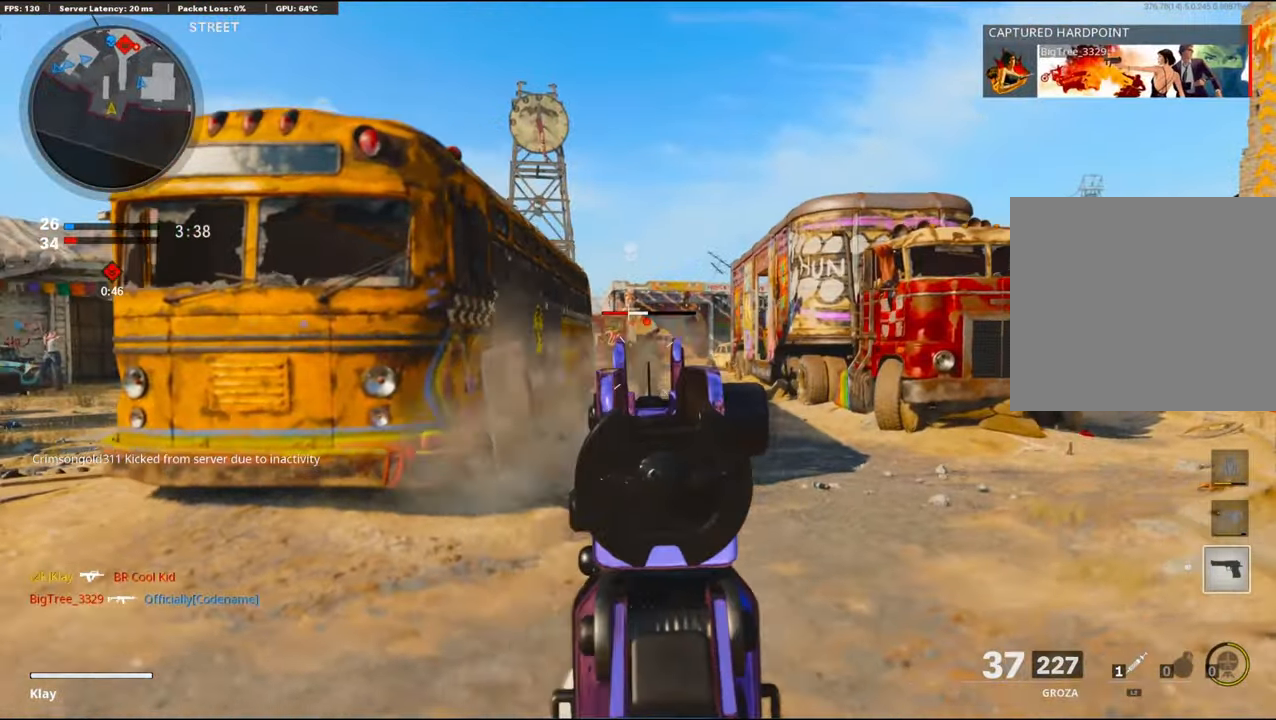
{"buttons": [], "left_stick": "up-right", "right_stick": "right", "events": [[117, "right_stick", "center"], [234, "right_stick", "left"], [300, "L1", "up"], [350, "right_stick", "center"], [400, "R1", "up"], [400, "right_stick", "right"], [500, "left_stick", "up-right"]]}
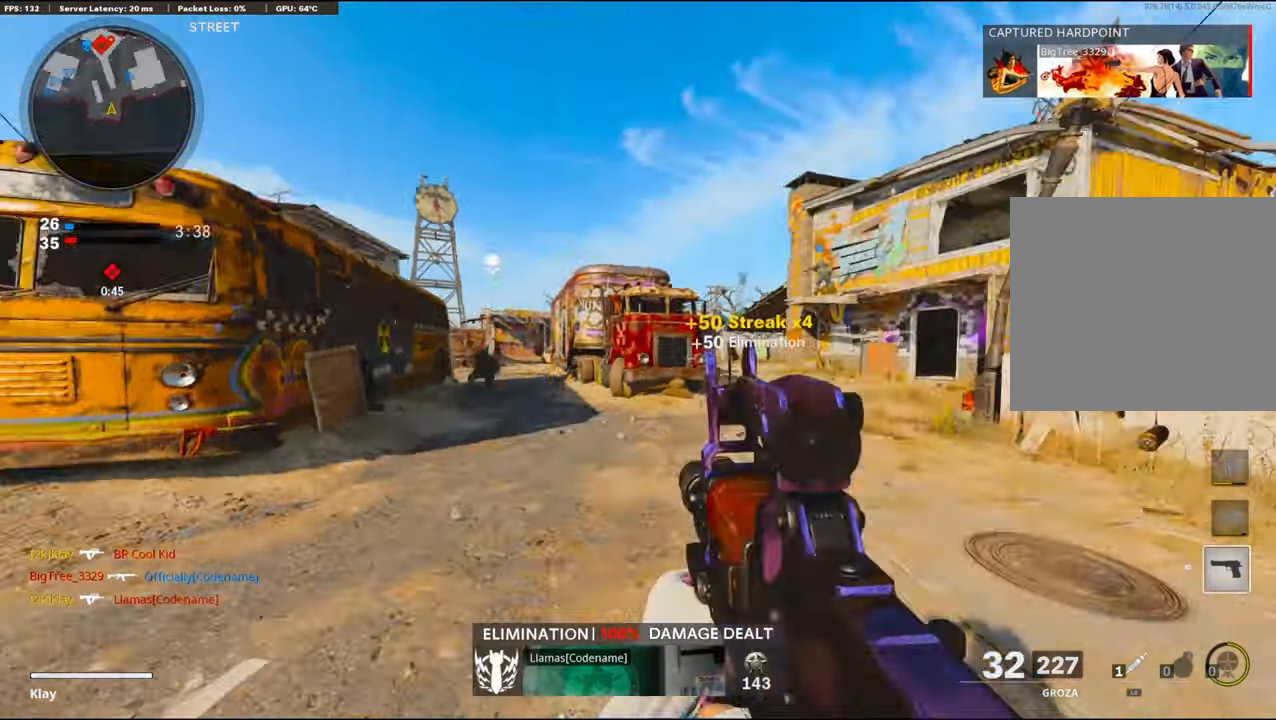
{"buttons": [], "left_stick": "right", "right_stick": "left", "events": [[117, "L3", "down"], [134, "right_stick", "center"], [317, "L3", "up"], [384, "left_stick", "right"], [417, "right_stick", "left"]]}
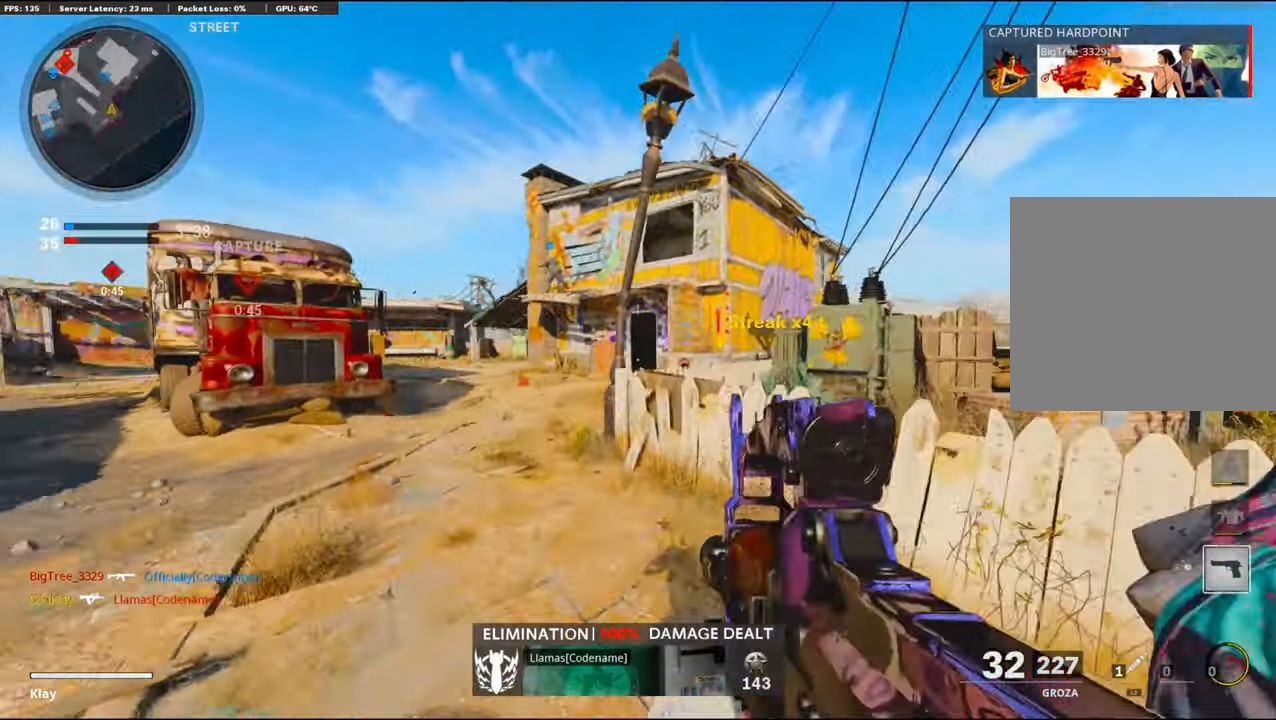
{"buttons": [], "left_stick": "right", "right_stick": "center", "events": [[17, "right_stick", "center"], [100, "SQUARE", "down"], [200, "SQUARE", "up"]]}
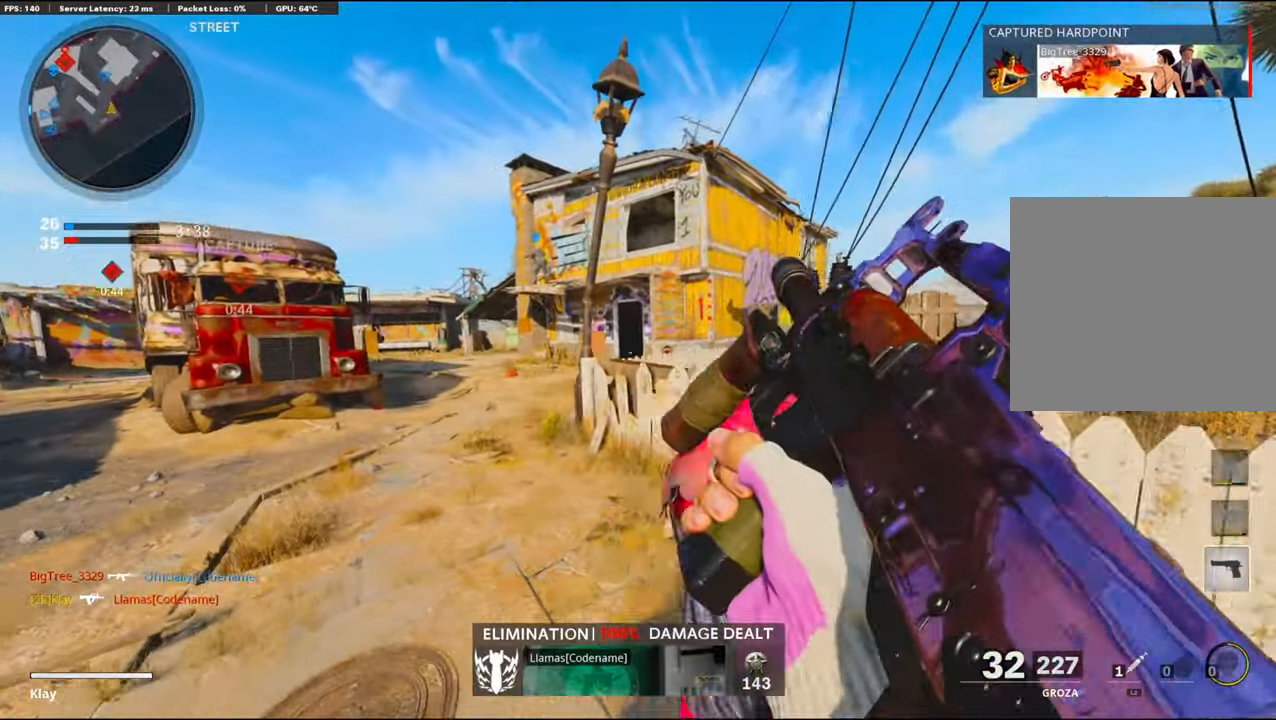
{"buttons": ["L1"], "left_stick": "up-left", "right_stick": "center", "events": [[67, "left_stick", "up-right"], [117, "L1", "down"], [234, "left_stick", "left"], [350, "left_stick", "up-left"]]}
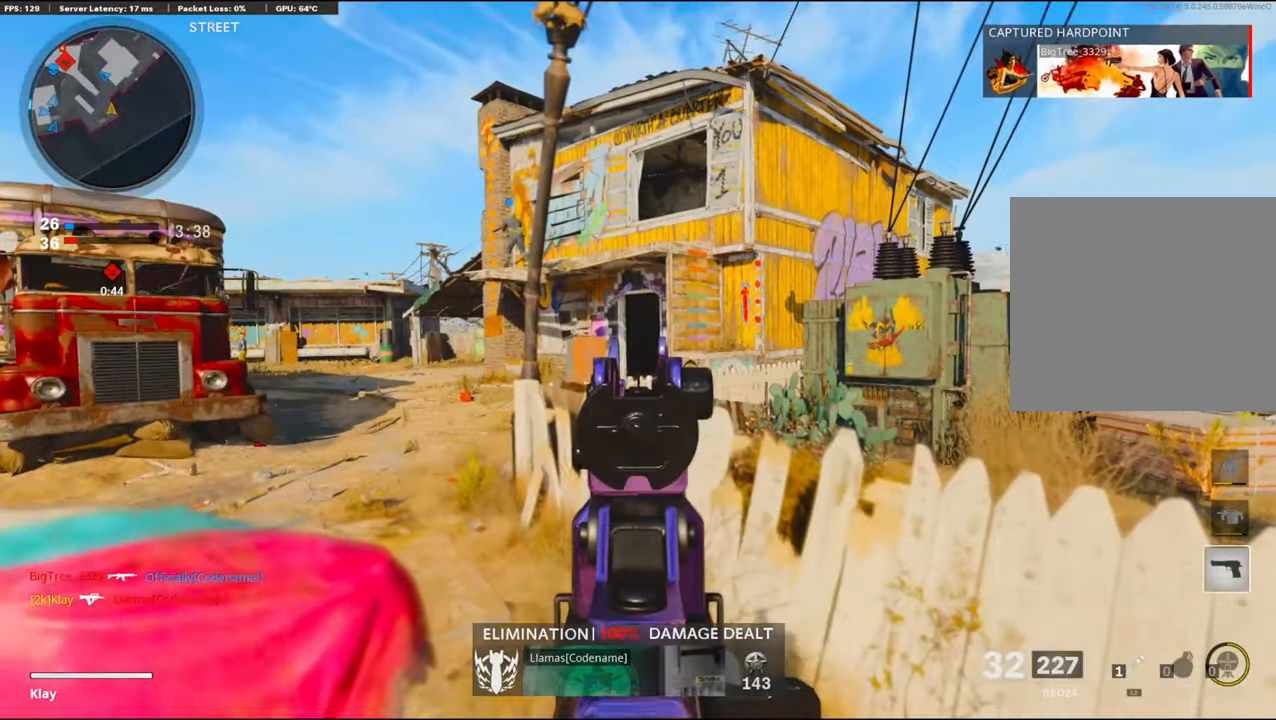
{"buttons": ["L1", "R1"], "left_stick": "up-right", "right_stick": "up-right", "events": [[50, "left_stick", "center"], [284, "right_stick", "up-right"], [317, "left_stick", "left"], [467, "R1", "down"], [467, "left_stick", "up-right"]]}
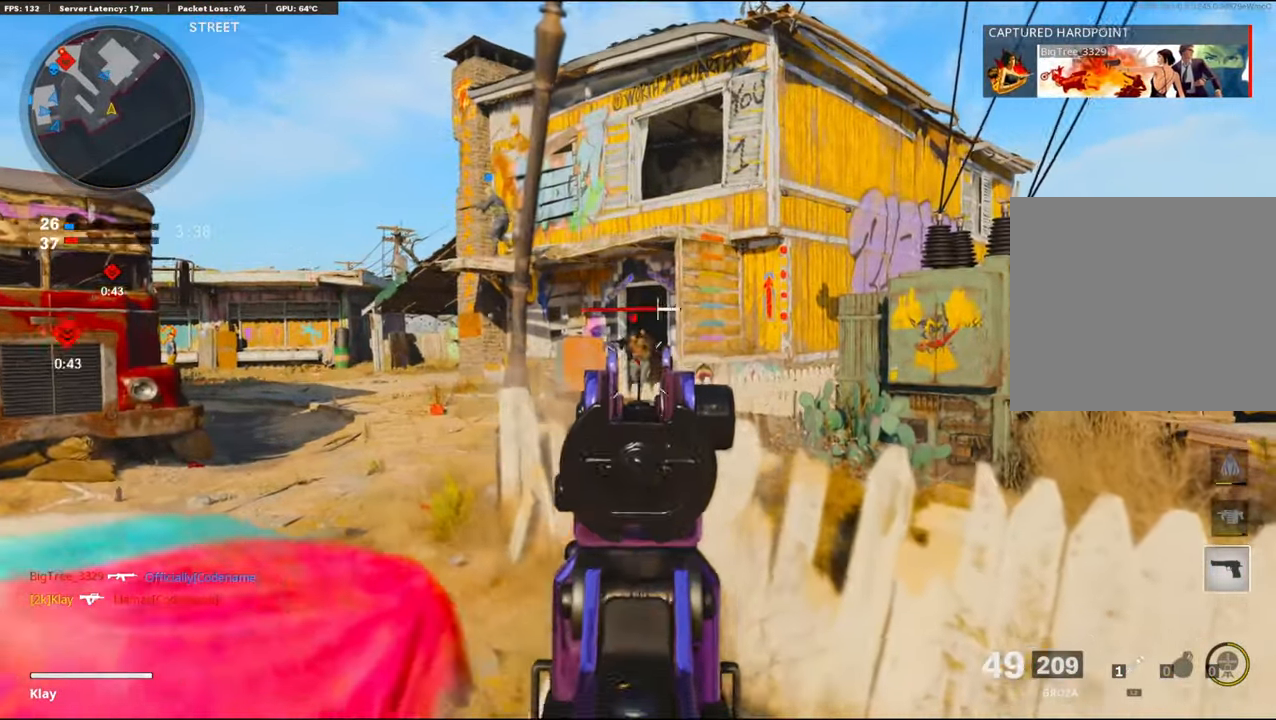
{"buttons": ["L1", "R1"], "left_stick": "left", "right_stick": "center", "events": [[100, "left_stick", "left"], [100, "right_stick", "center"], [200, "right_stick", "left"], [334, "left_stick", "right"], [334, "right_stick", "down-left"], [484, "right_stick", "center"], [500, "left_stick", "left"]]}
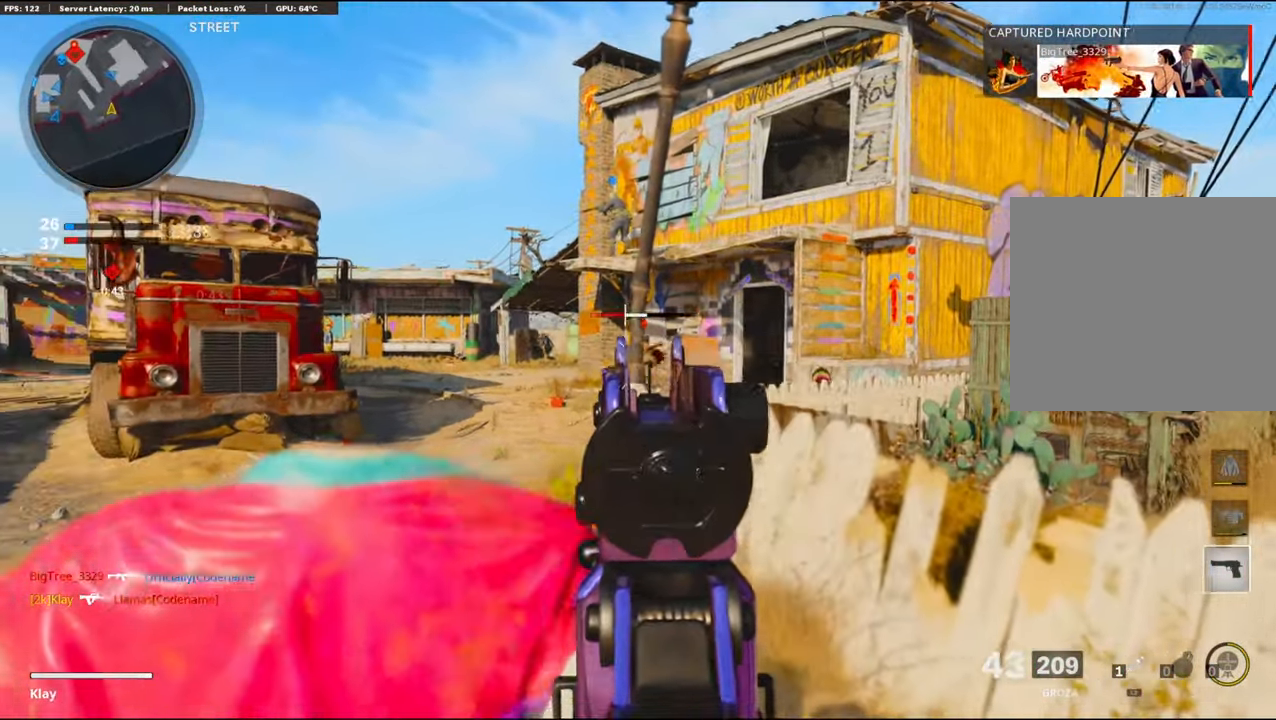
{"buttons": ["L1", "R1"], "left_stick": "center", "right_stick": "up-left", "events": [[150, "right_stick", "left"], [167, "left_stick", "right"], [317, "right_stick", "center"], [333, "left_stick", "left"], [483, "left_stick", "center"], [483, "right_stick", "up-left"]]}
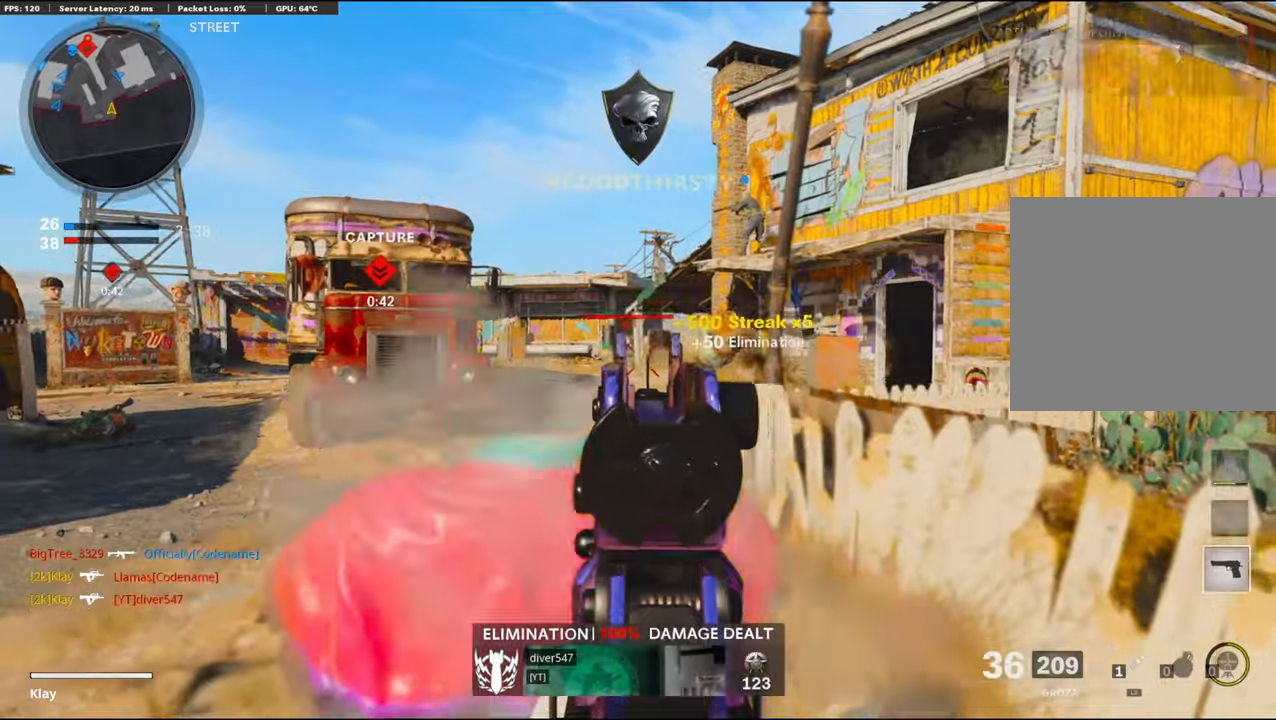
{"buttons": ["L1", "R1"], "left_stick": "left", "right_stick": "center", "events": [[166, "left_stick", "left"], [183, "right_stick", "center"], [283, "left_stick", "up-right"], [450, "left_stick", "left"]]}
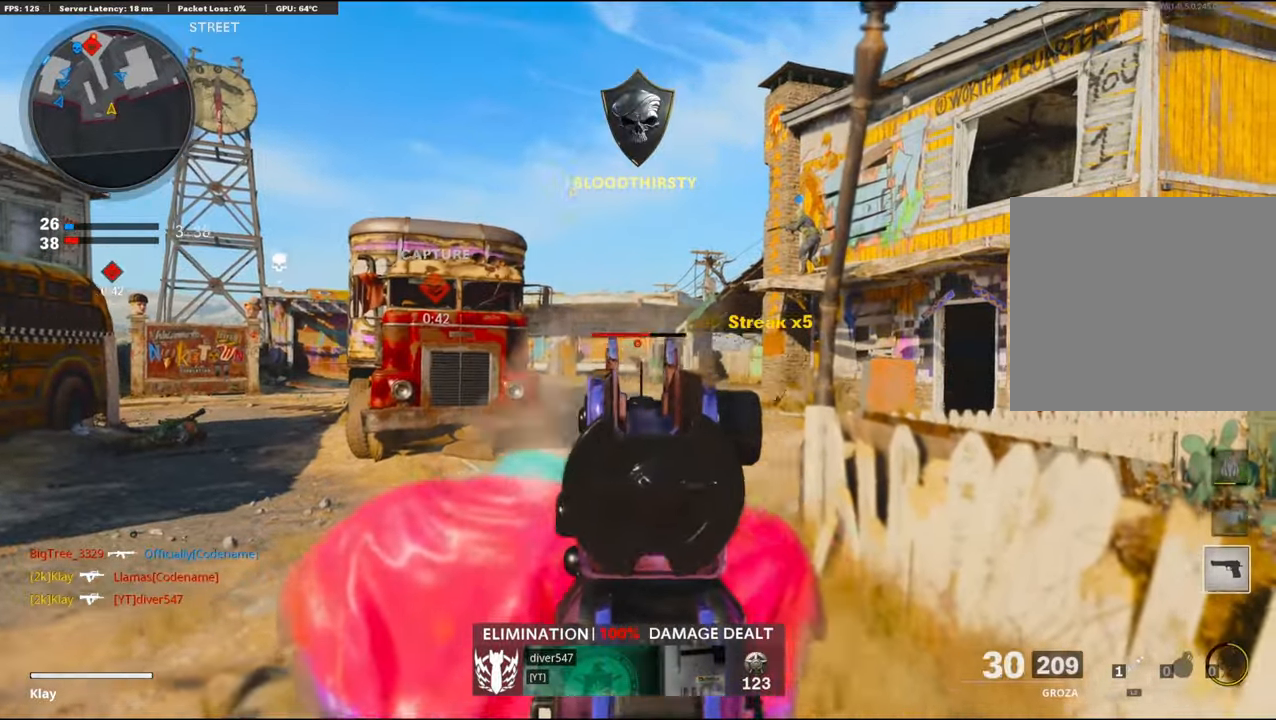
{"buttons": ["L1", "R1"], "left_stick": "right", "right_stick": "center", "events": [[100, "left_stick", "center"], [233, "left_stick", "left"], [233, "right_stick", "left"], [433, "left_stick", "center"], [450, "right_stick", "center"], [483, "left_stick", "right"]]}
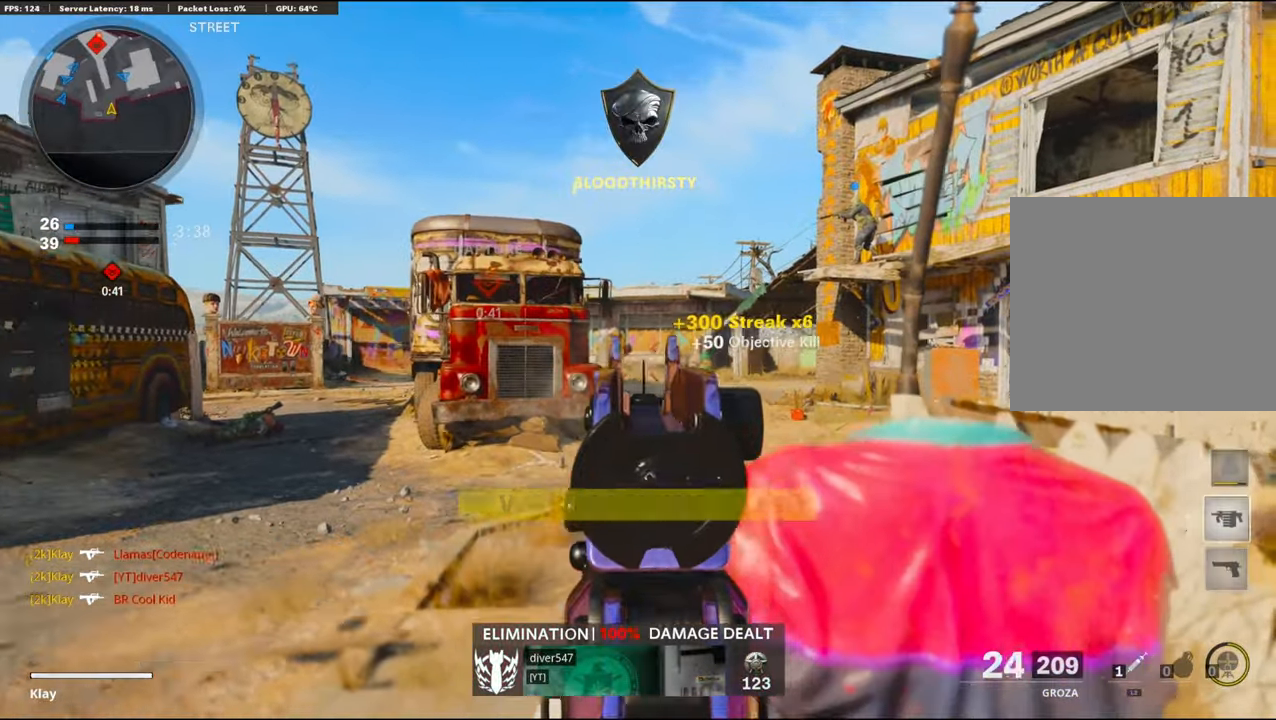
{"buttons": ["L3"], "left_stick": "up-left", "right_stick": "center", "events": [[66, "L1", "up"], [66, "SQUARE", "down"], [116, "left_stick", "left"], [150, "R1", "up"], [150, "SQUARE", "up"], [150, "right_stick", "left"], [183, "left_stick", "up-left"], [216, "L3", "down"], [400, "right_stick", "center"]]}